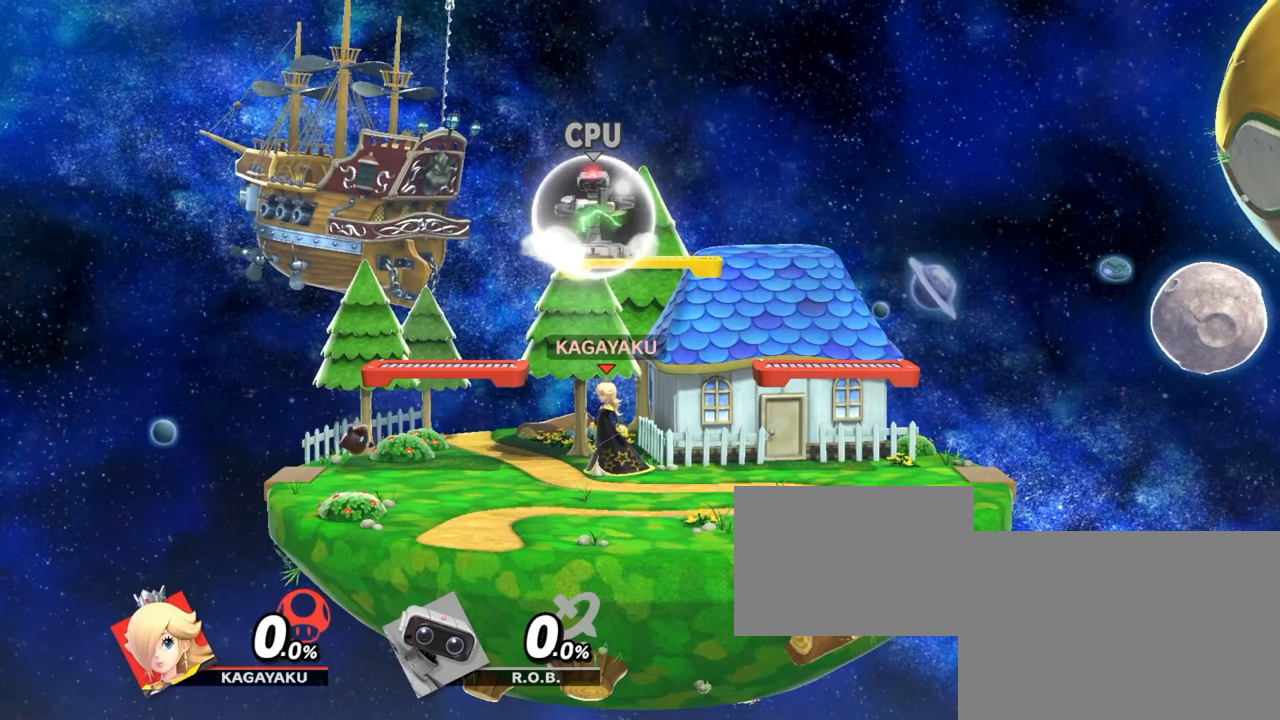
Gameplay with a controller (Xbox layout); each line is a JSON object with the inputs held at the frame after it. "events" lists button and stick changes between this image and that frame as [ms after this image, input, new state], when the widget could be followed in between. Not read: L3 R3.
{"buttons": [], "left_stick": "right", "right_stick": "center", "events": [[250, "left_stick", "right"]]}
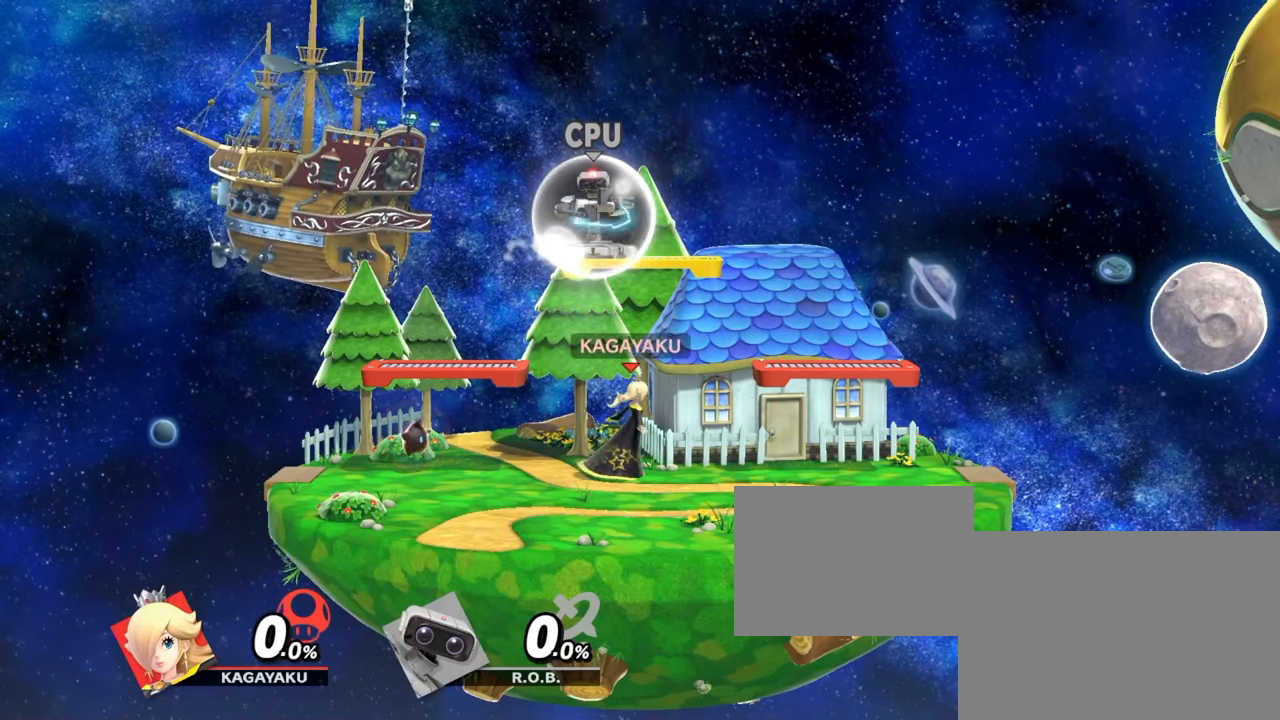
{"buttons": [], "left_stick": "left", "right_stick": "center", "events": [[33, "left_stick", "center"], [317, "Y", "down"], [367, "Y", "up"], [367, "left_stick", "left"]]}
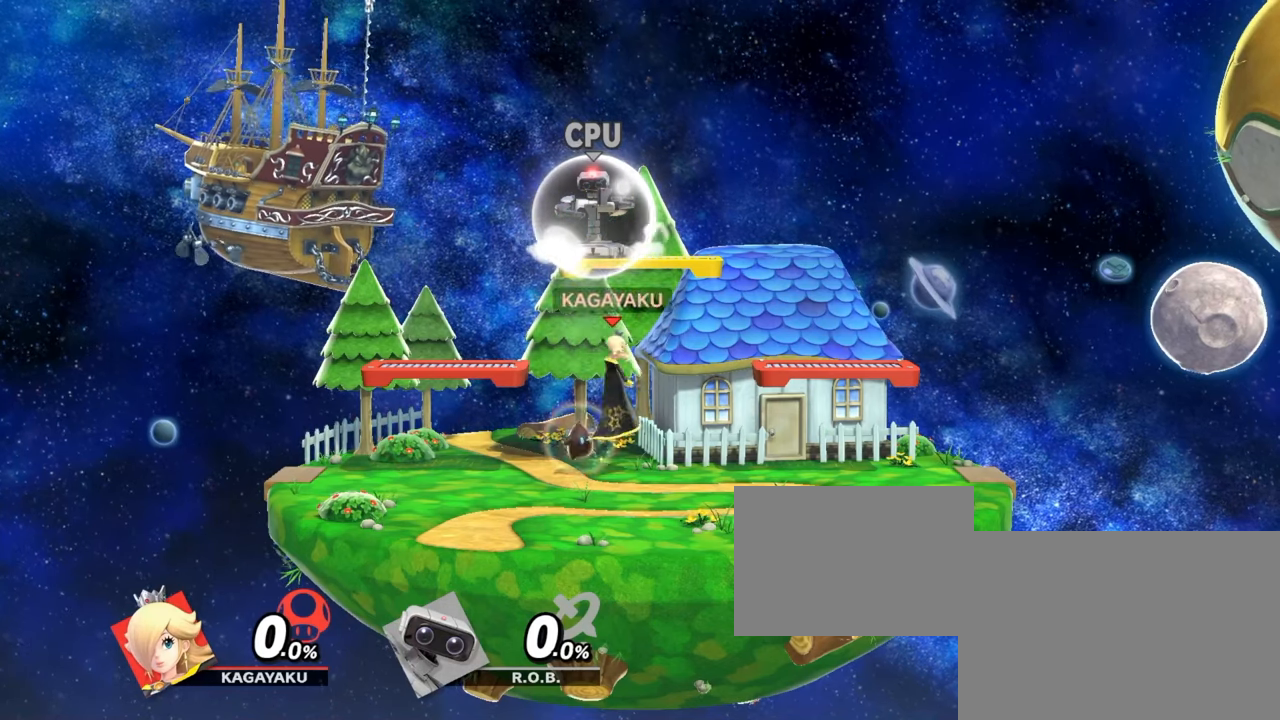
{"buttons": [], "left_stick": "down", "right_stick": "center", "events": [[83, "left_stick", "center"], [283, "left_stick", "down"]]}
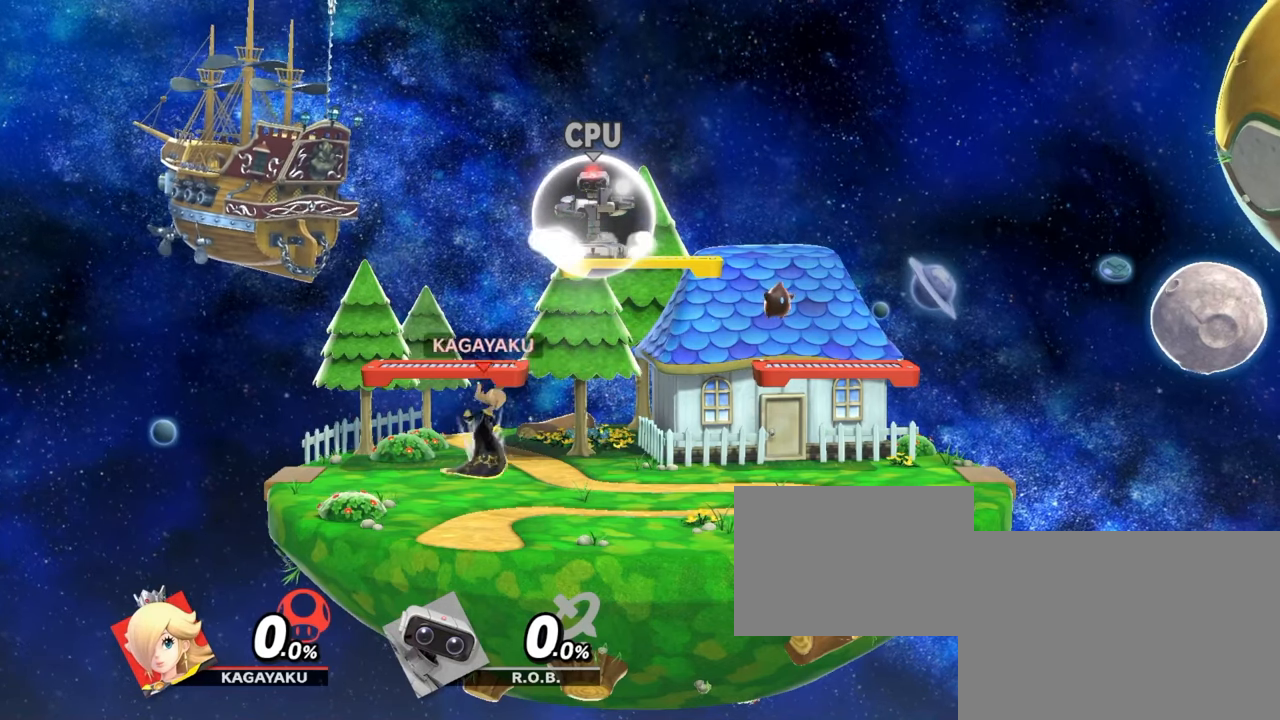
{"buttons": ["B"], "left_stick": "up", "right_stick": "center", "events": [[117, "left_stick", "up"], [167, "B", "down"]]}
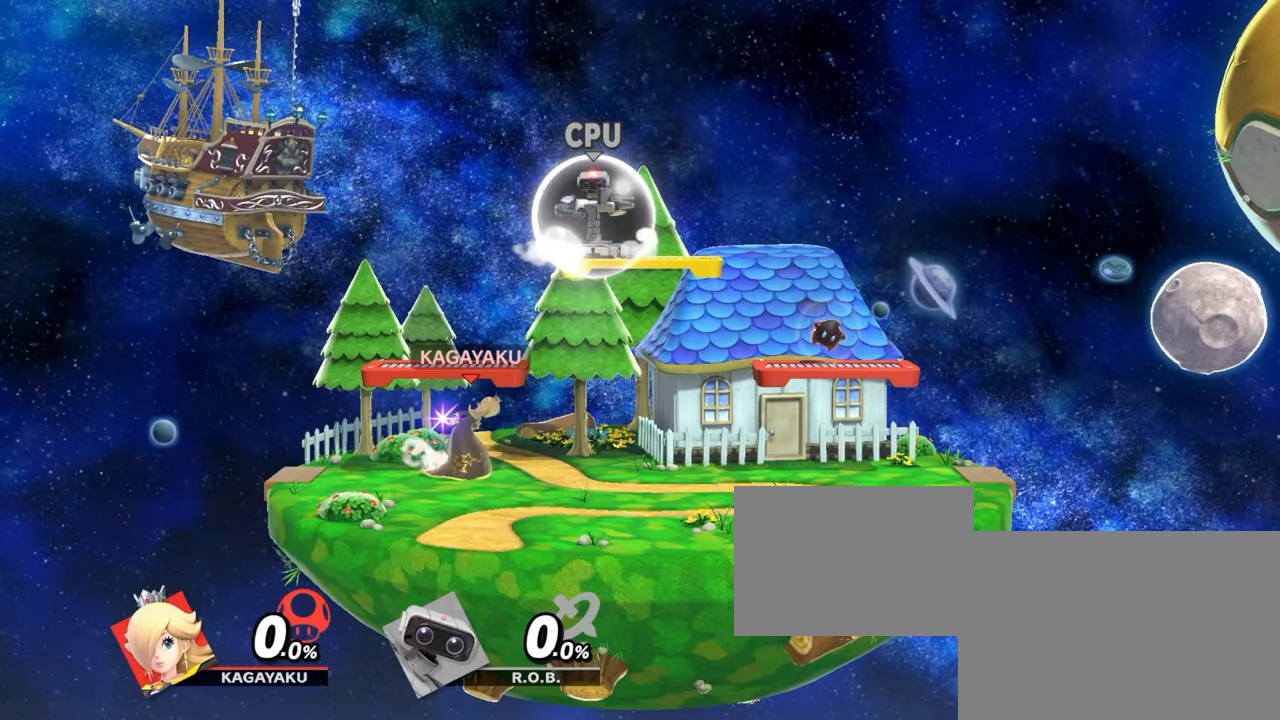
{"buttons": ["B"], "left_stick": "up", "right_stick": "center", "events": []}
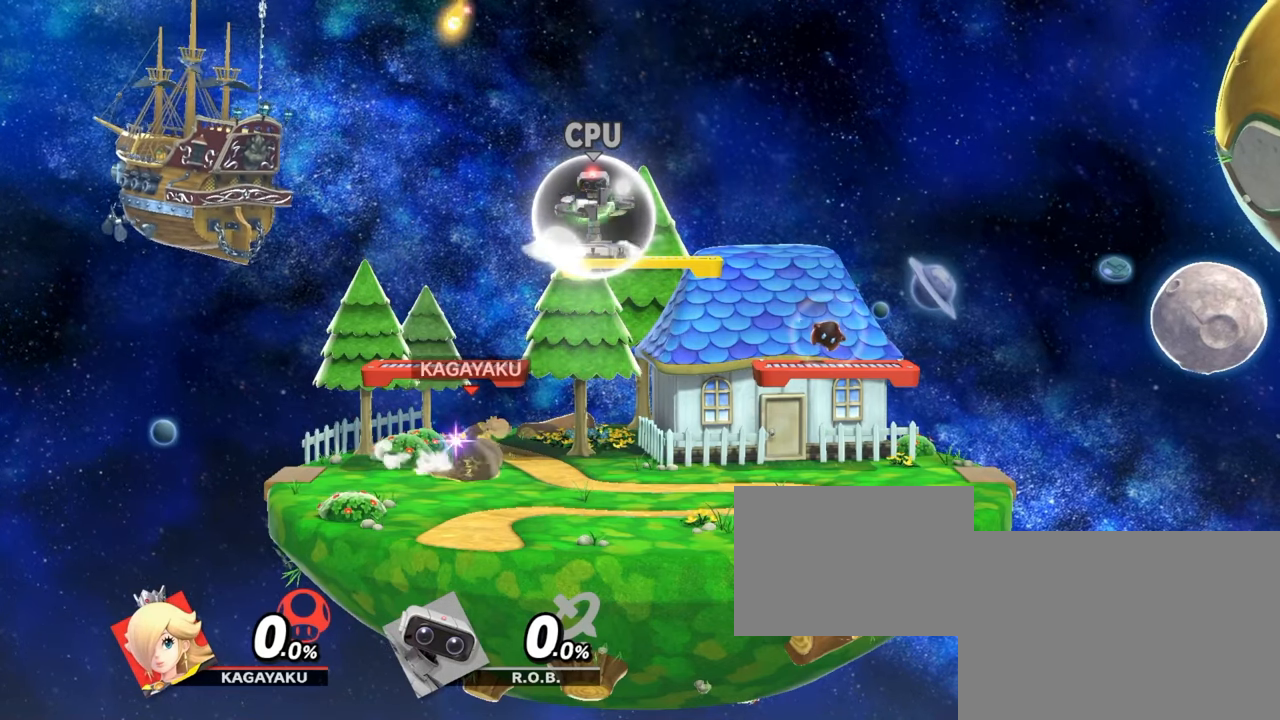
{"buttons": ["B"], "left_stick": "up", "right_stick": "center", "events": []}
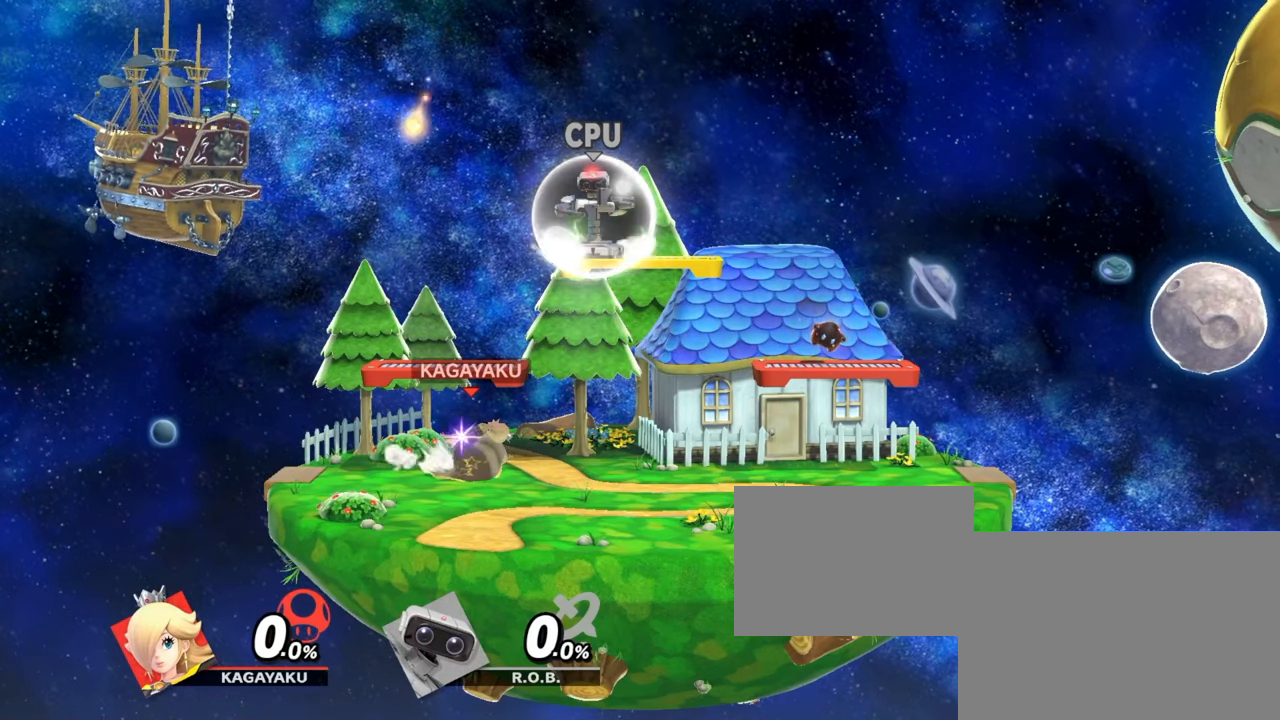
{"buttons": ["B"], "left_stick": "up", "right_stick": "center", "events": []}
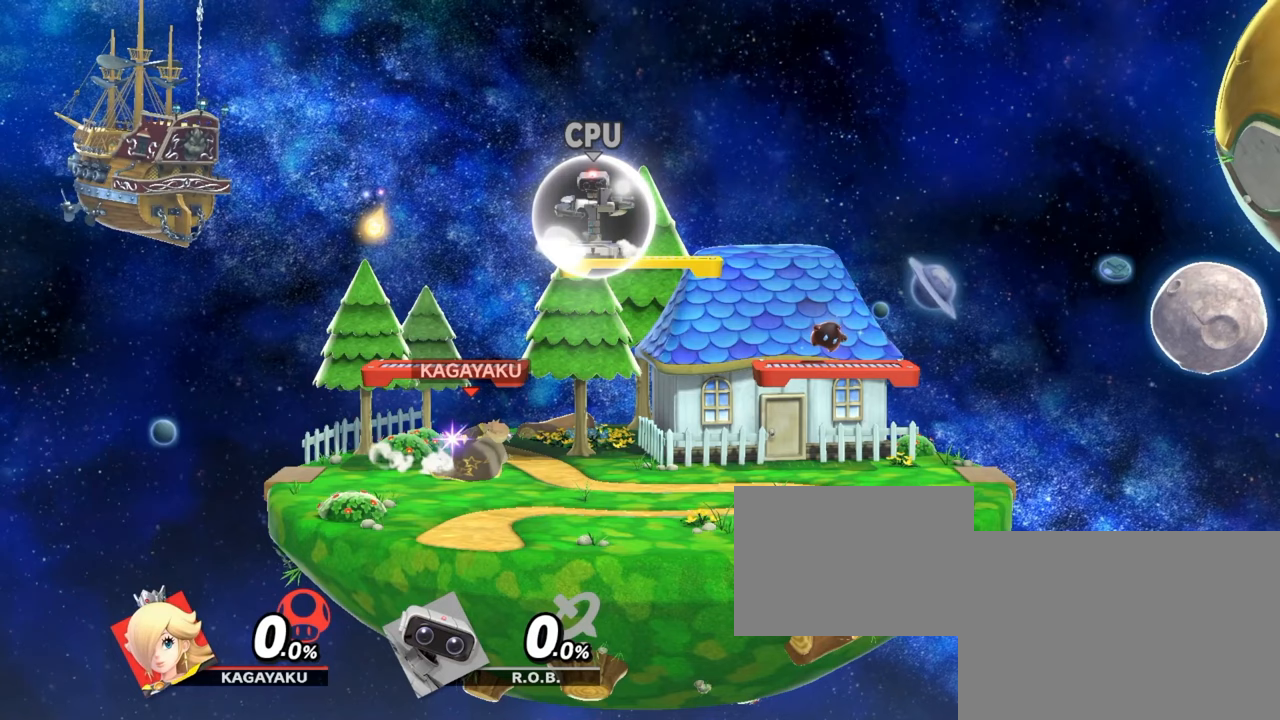
{"buttons": [], "left_stick": "center", "right_stick": "center", "events": [[200, "B", "up"], [283, "left_stick", "center"]]}
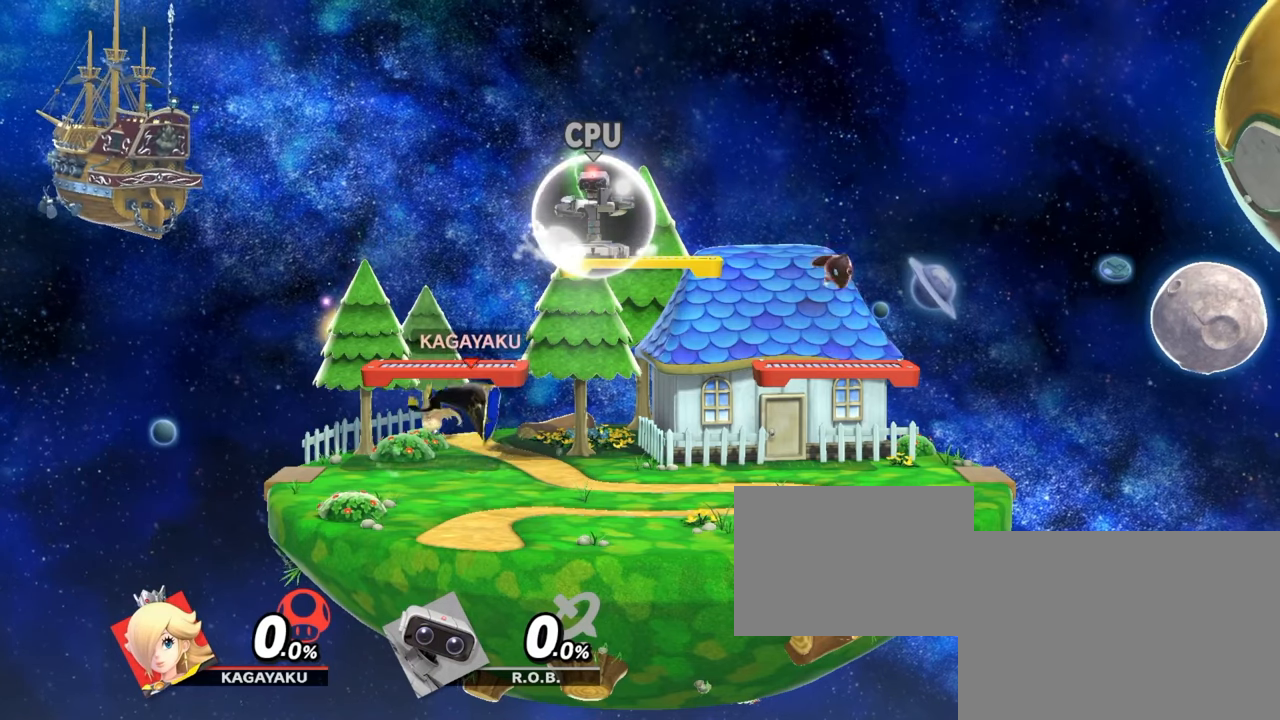
{"buttons": [], "left_stick": "up", "right_stick": "center", "events": [[317, "left_stick", "up"], [333, "B", "down"], [450, "B", "up"]]}
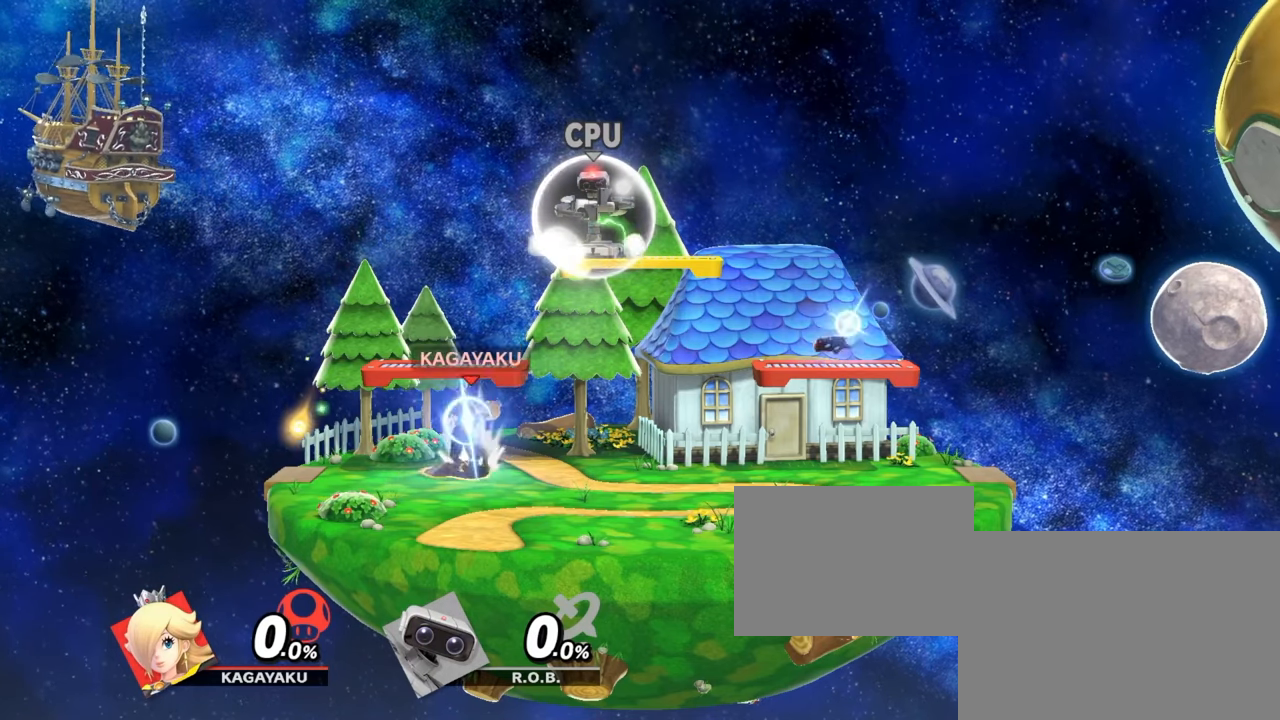
{"buttons": [], "left_stick": "center", "right_stick": "center", "events": [[33, "left_stick", "center"]]}
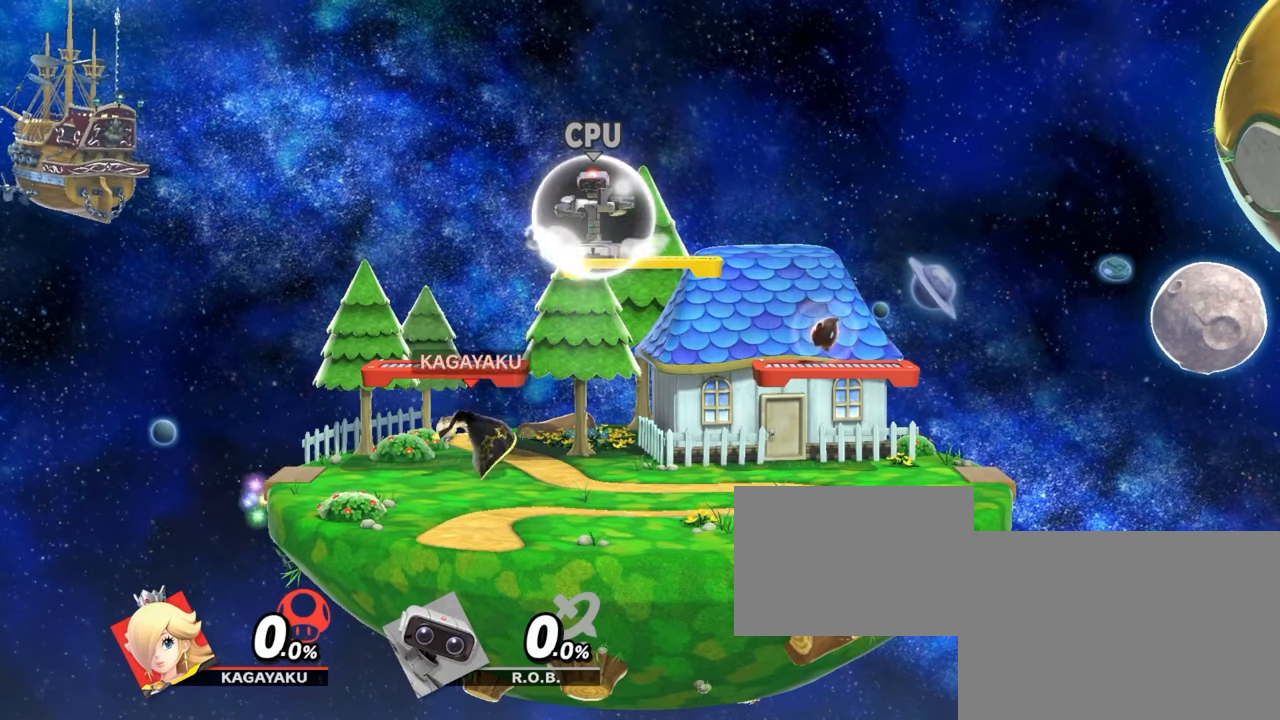
{"buttons": [], "left_stick": "center", "right_stick": "center", "events": [[150, "left_stick", "up"], [167, "B", "down"], [317, "B", "up"], [400, "left_stick", "center"]]}
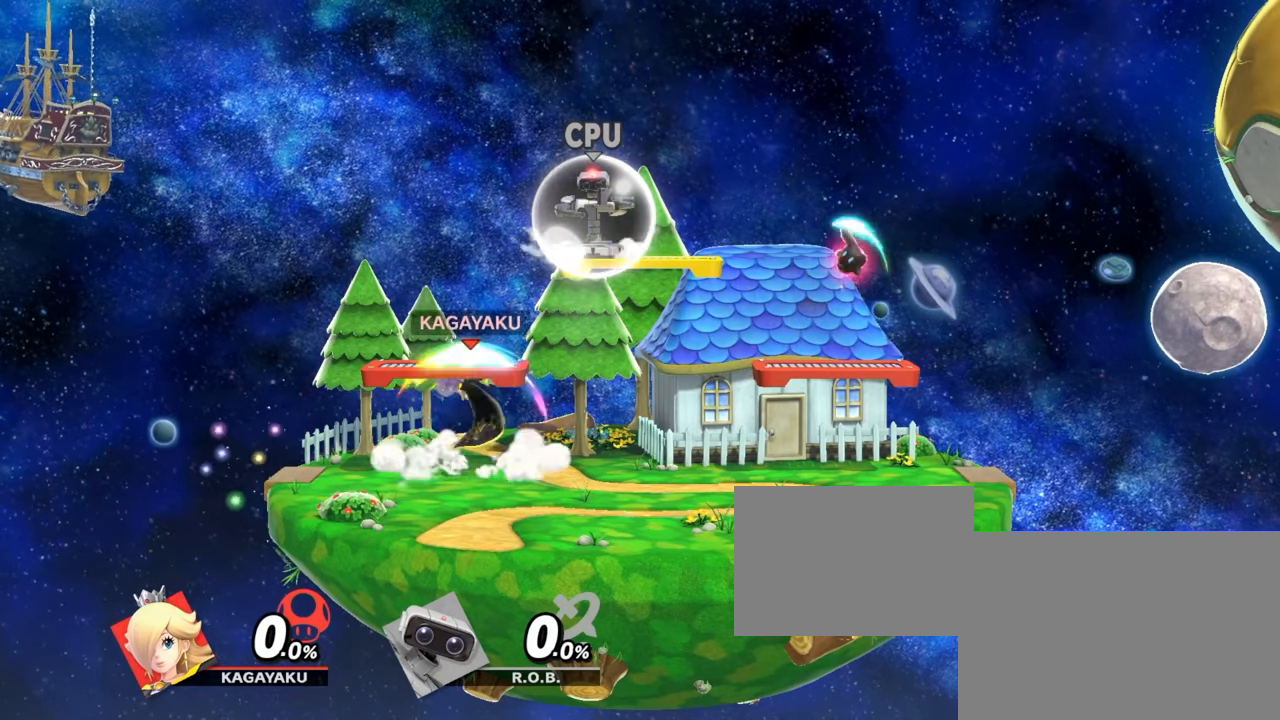
{"buttons": [], "left_stick": "center", "right_stick": "center", "events": []}
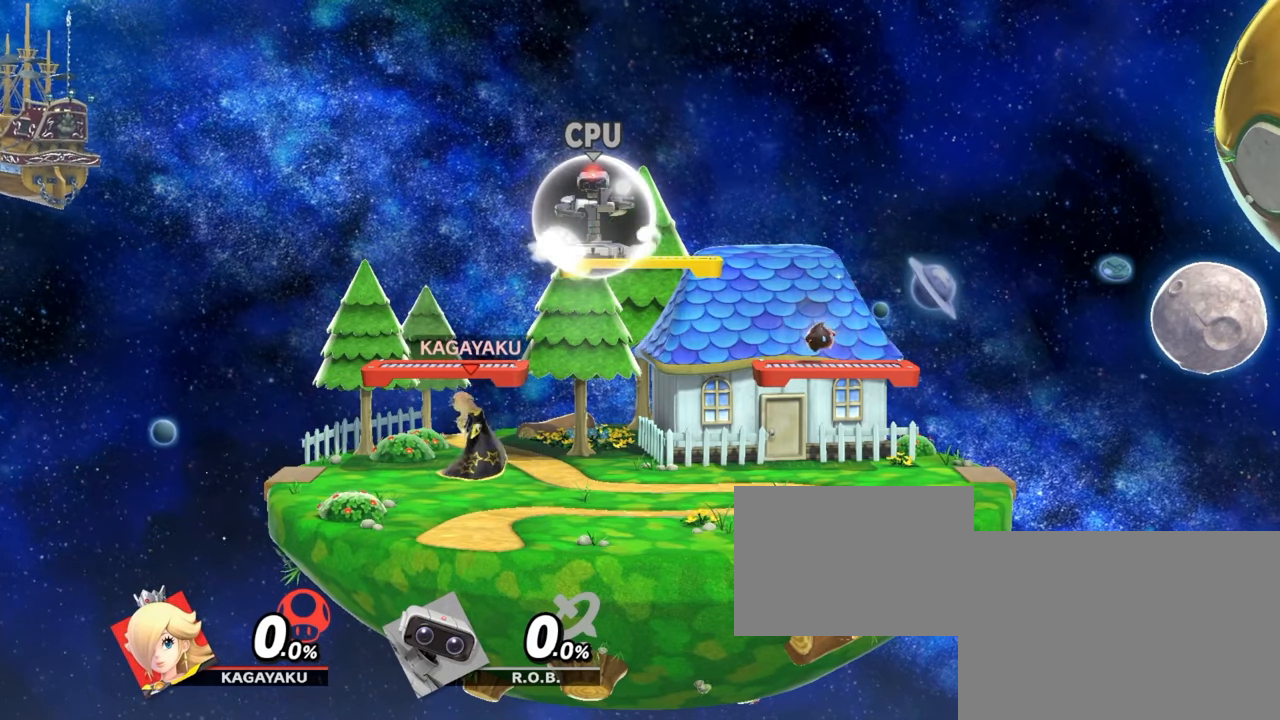
{"buttons": [], "left_stick": "center", "right_stick": "center", "events": []}
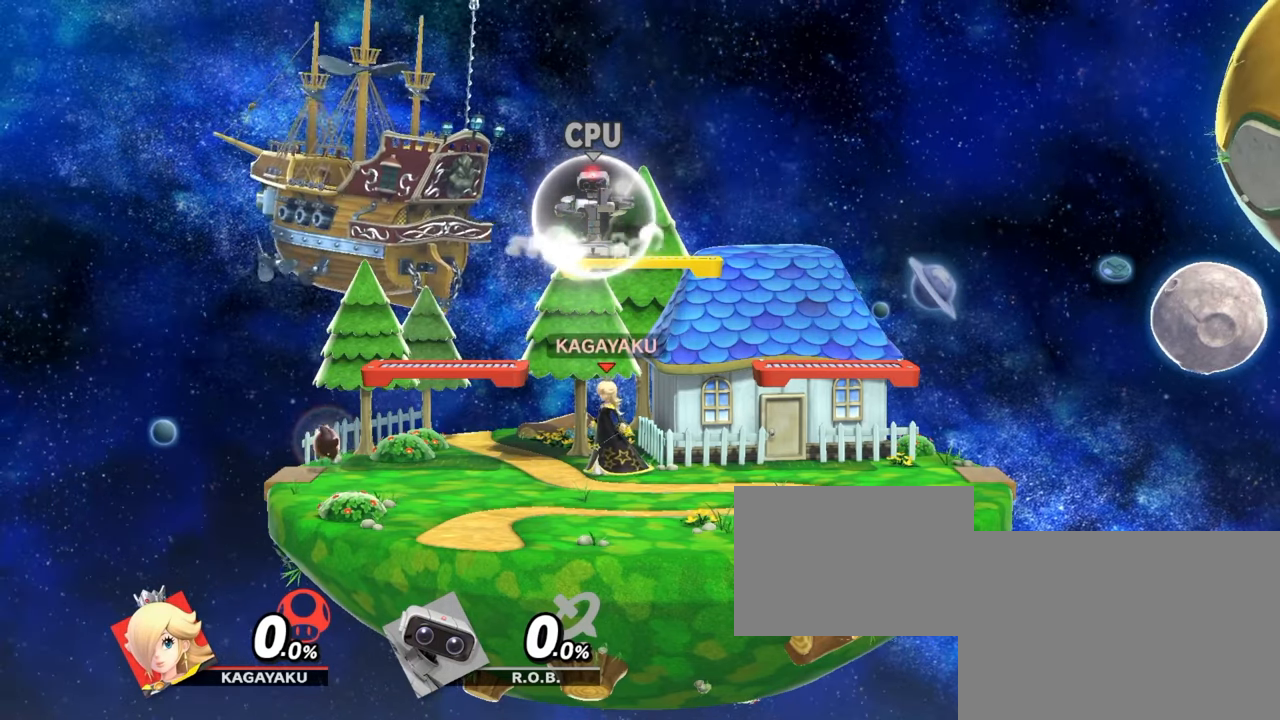
{"buttons": [], "left_stick": "center", "right_stick": "center", "events": []}
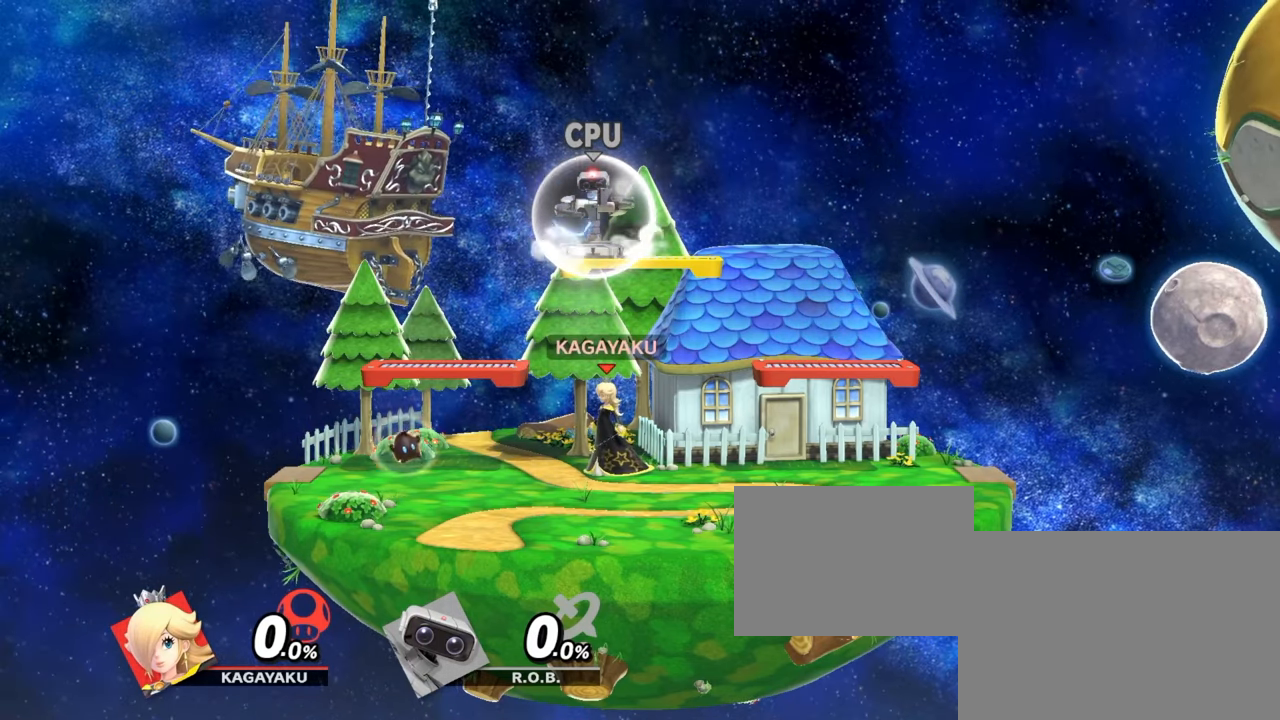
{"buttons": [], "left_stick": "center", "right_stick": "center", "events": [[33, "left_stick", "right"], [317, "left_stick", "center"]]}
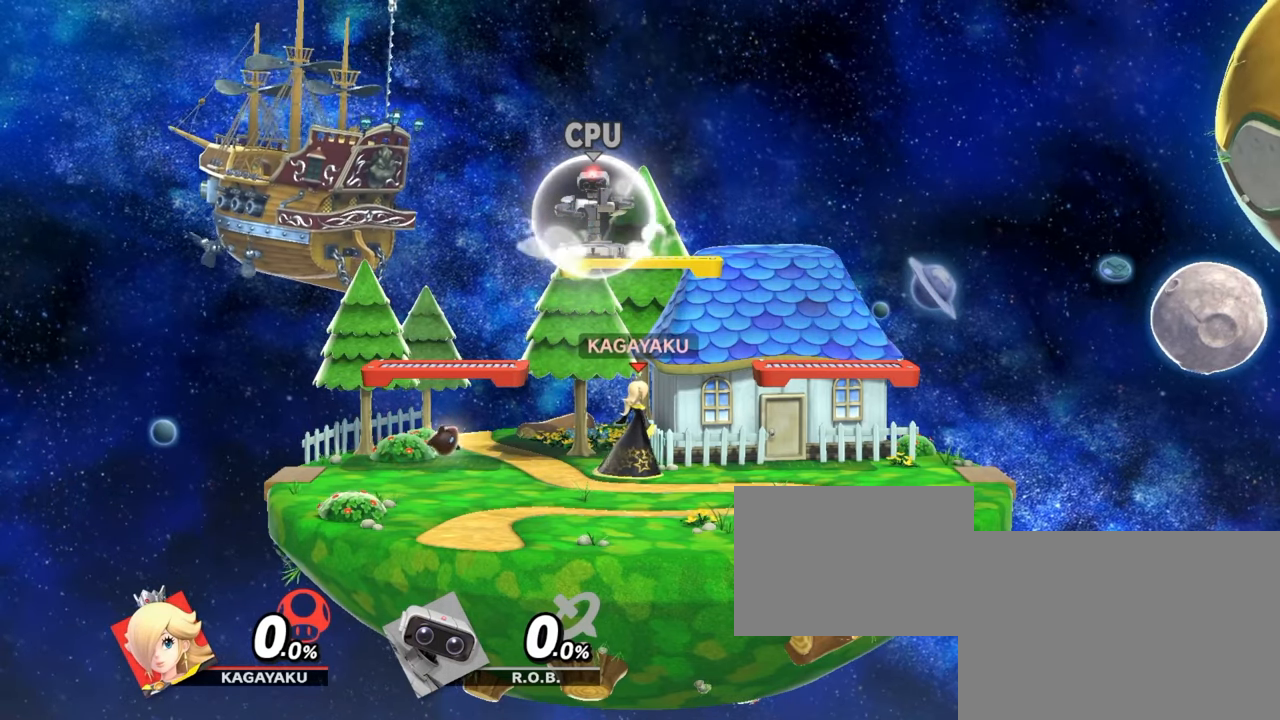
{"buttons": [], "left_stick": "center", "right_stick": "center", "events": [[100, "Y", "down"], [150, "Y", "up"], [150, "left_stick", "left"], [367, "left_stick", "center"]]}
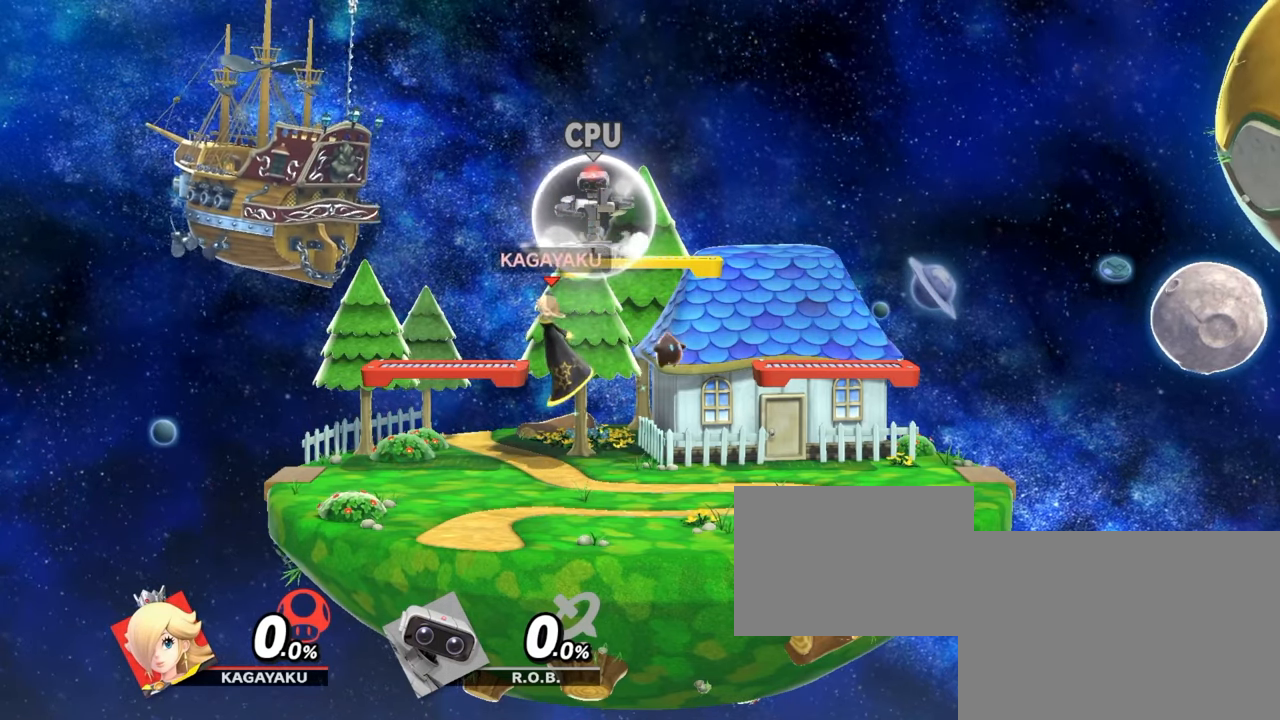
{"buttons": ["B"], "left_stick": "up", "right_stick": "center", "events": [[67, "left_stick", "down"], [400, "left_stick", "up"], [450, "B", "down"]]}
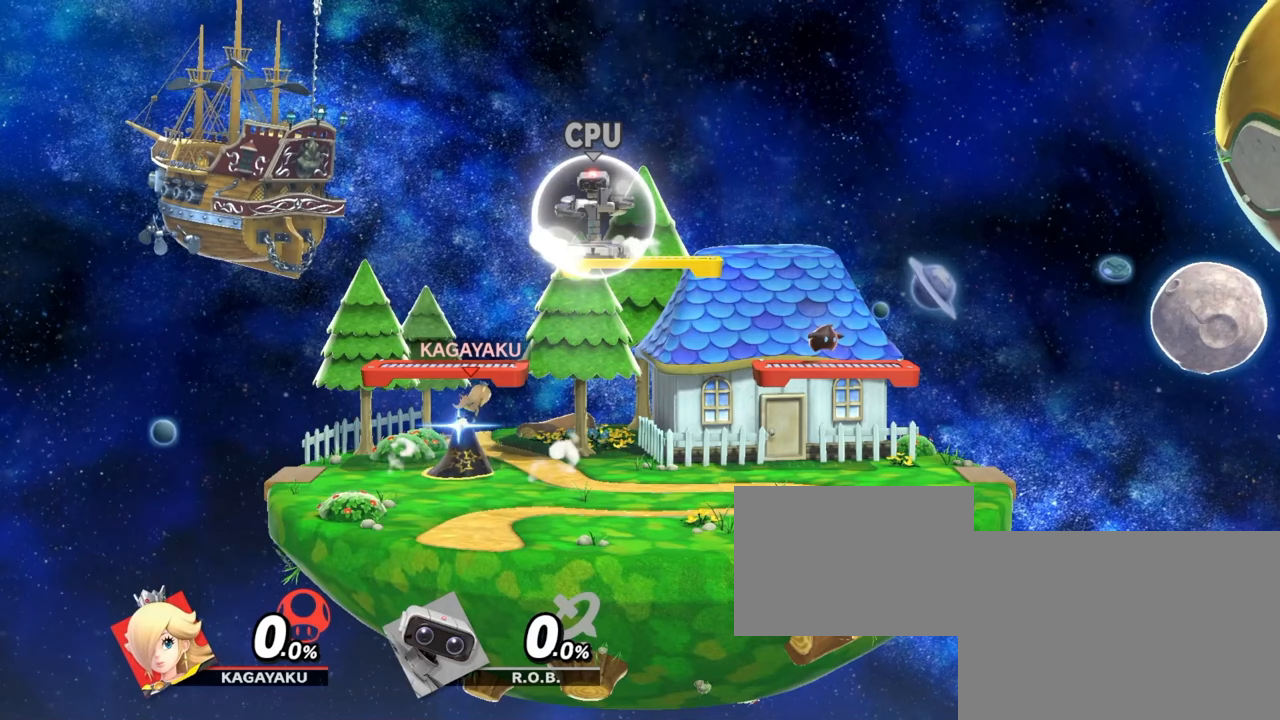
{"buttons": ["B"], "left_stick": "up", "right_stick": "center", "events": []}
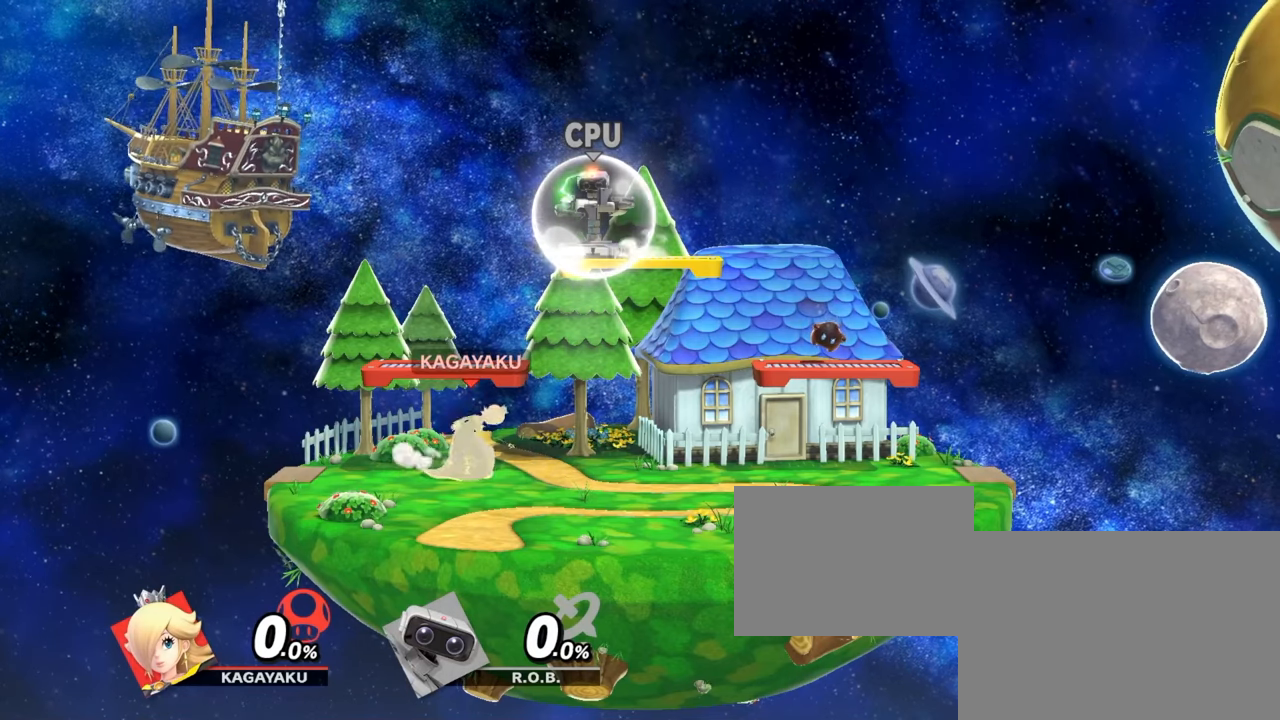
{"buttons": ["B"], "left_stick": "up", "right_stick": "center", "events": []}
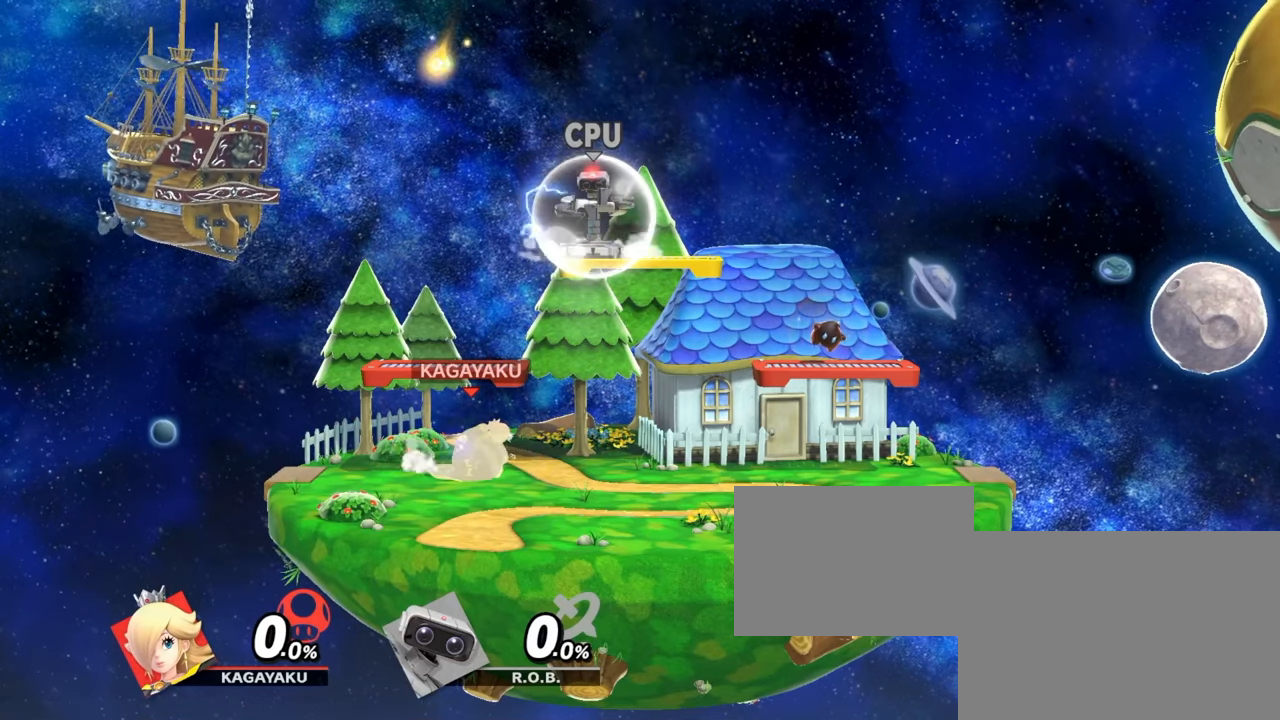
{"buttons": ["B"], "left_stick": "up", "right_stick": "center", "events": []}
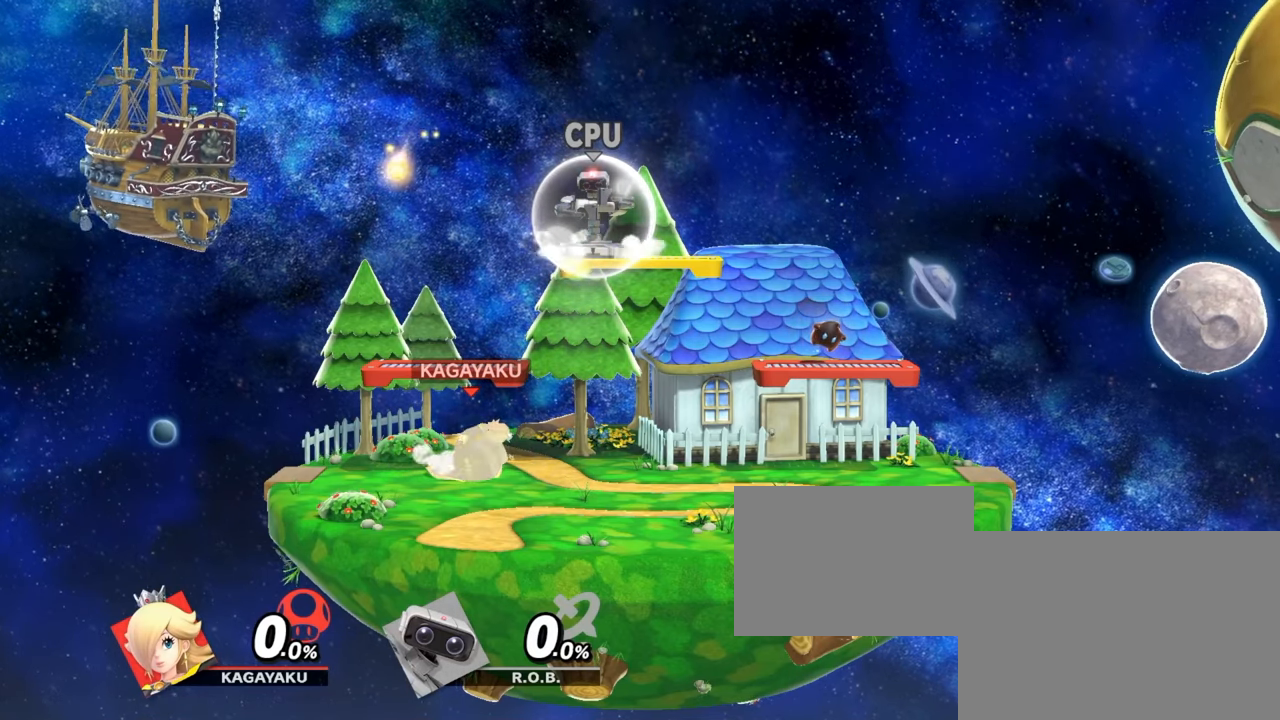
{"buttons": [], "left_stick": "up", "right_stick": "center", "events": [[483, "B", "up"]]}
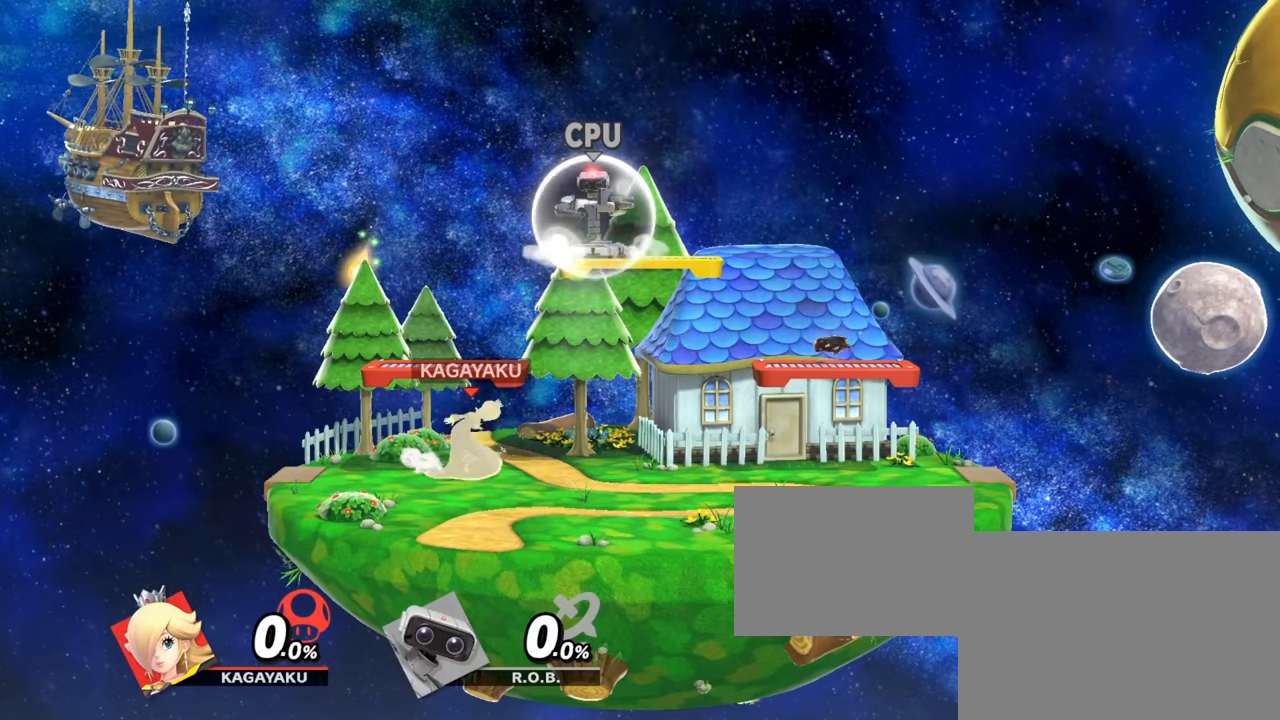
{"buttons": [], "left_stick": "center", "right_stick": "center", "events": [[67, "left_stick", "center"]]}
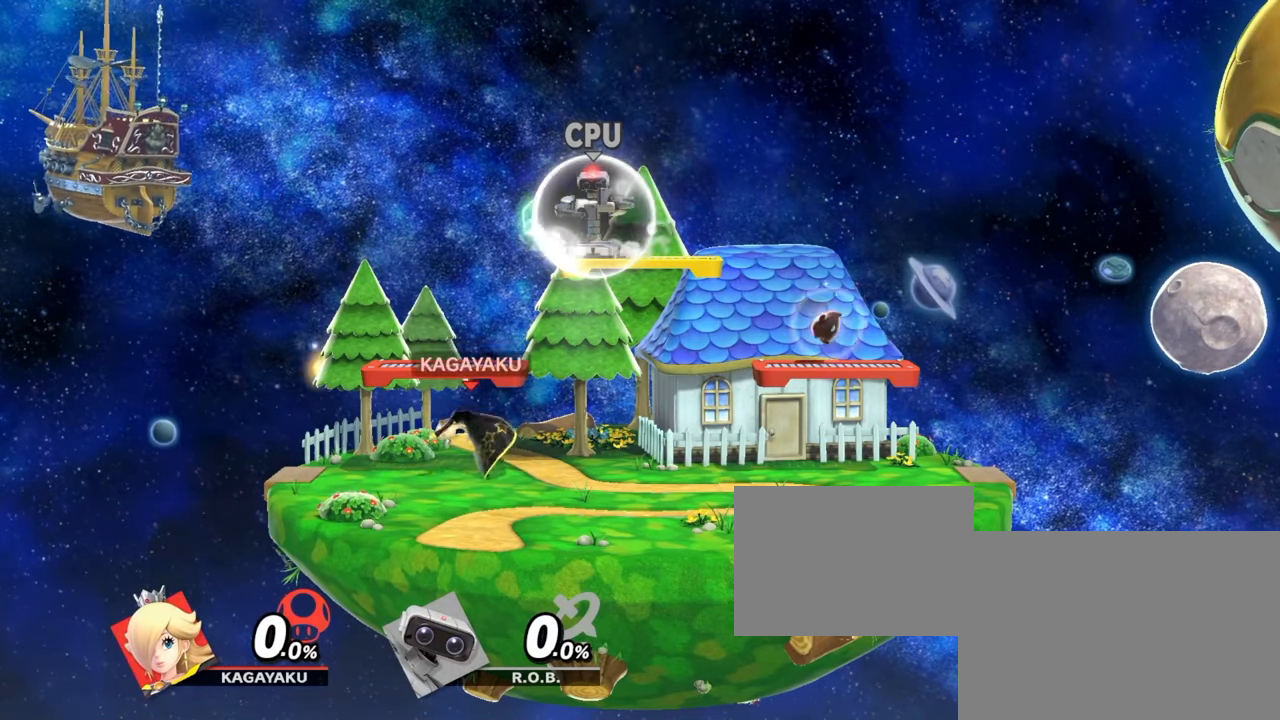
{"buttons": [], "left_stick": "center", "right_stick": "center", "events": [[100, "left_stick", "up"], [117, "B", "down"], [233, "B", "up"], [317, "left_stick", "center"]]}
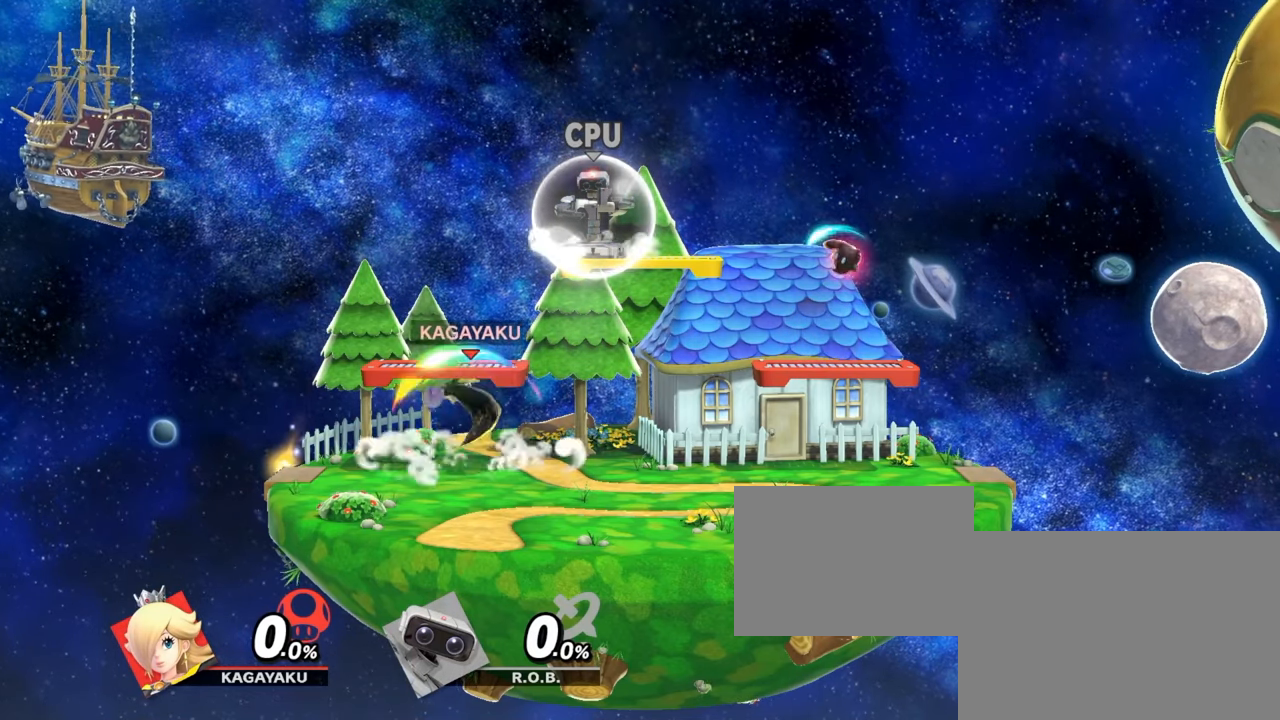
{"buttons": ["B"], "left_stick": "up", "right_stick": "center", "events": [[433, "left_stick", "up"], [450, "B", "down"]]}
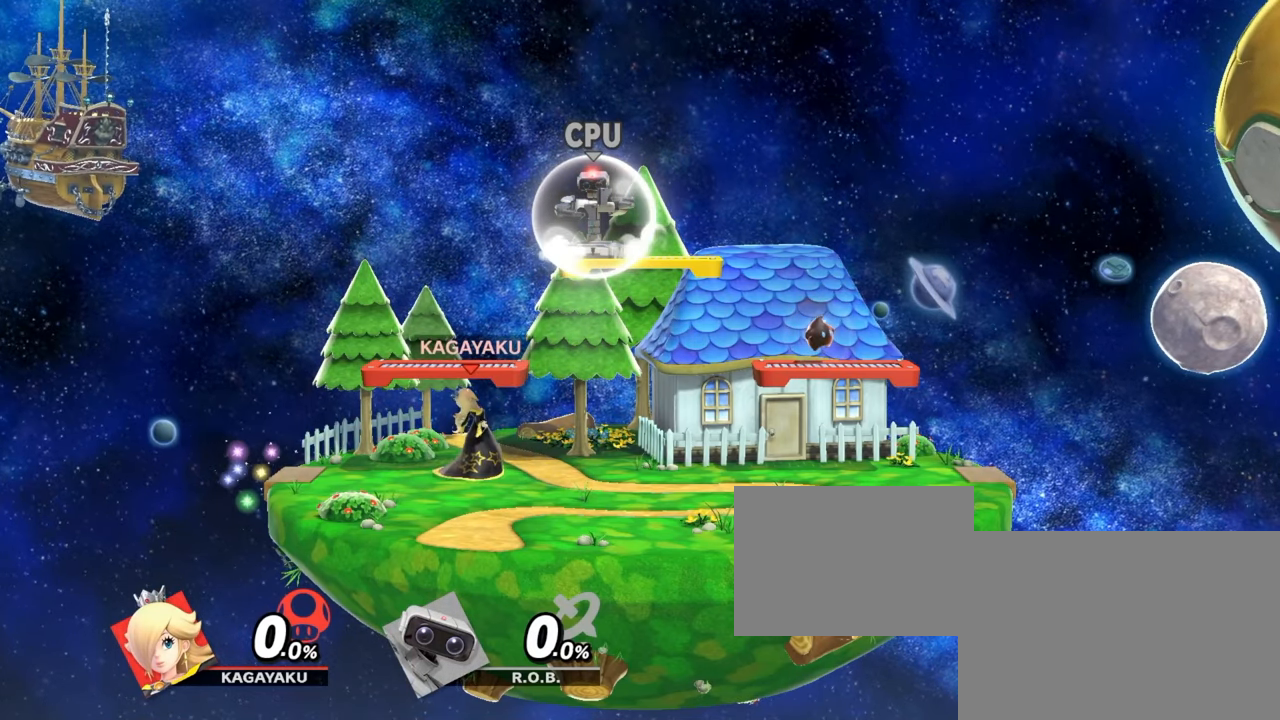
{"buttons": [], "left_stick": "center", "right_stick": "center", "events": [[100, "B", "up"], [183, "left_stick", "center"]]}
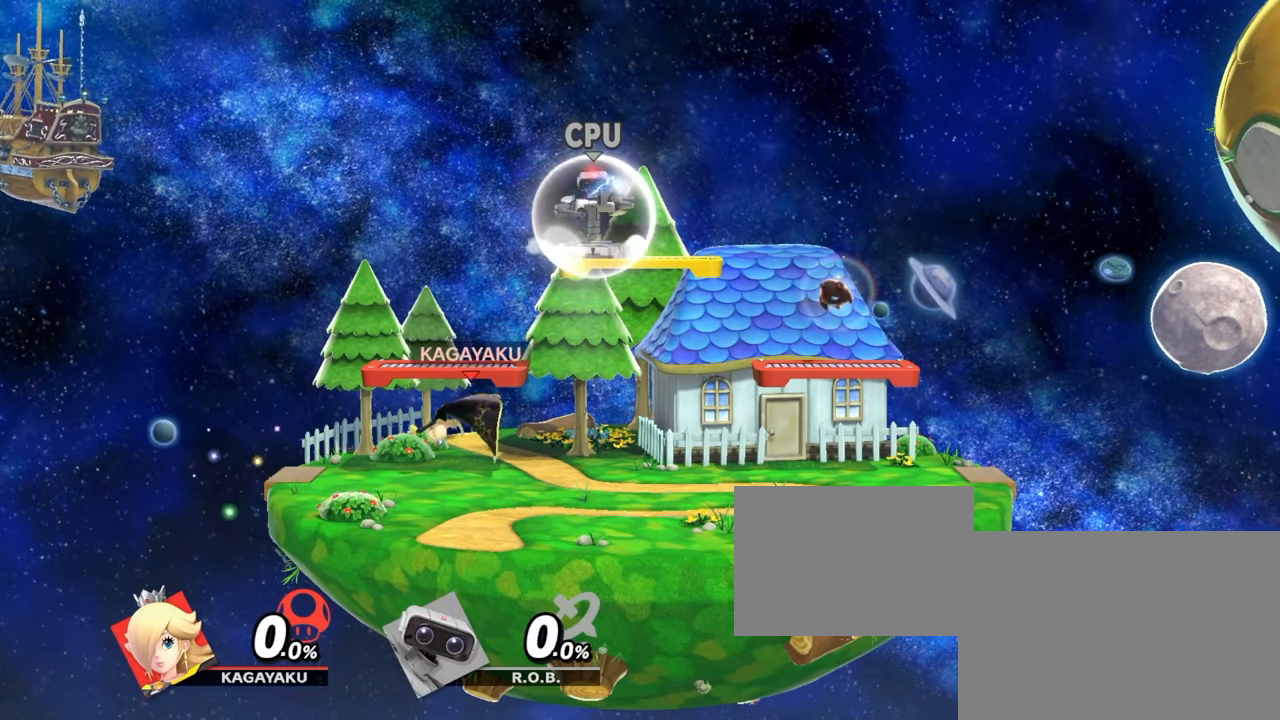
{"buttons": [], "left_stick": "center", "right_stick": "center", "events": []}